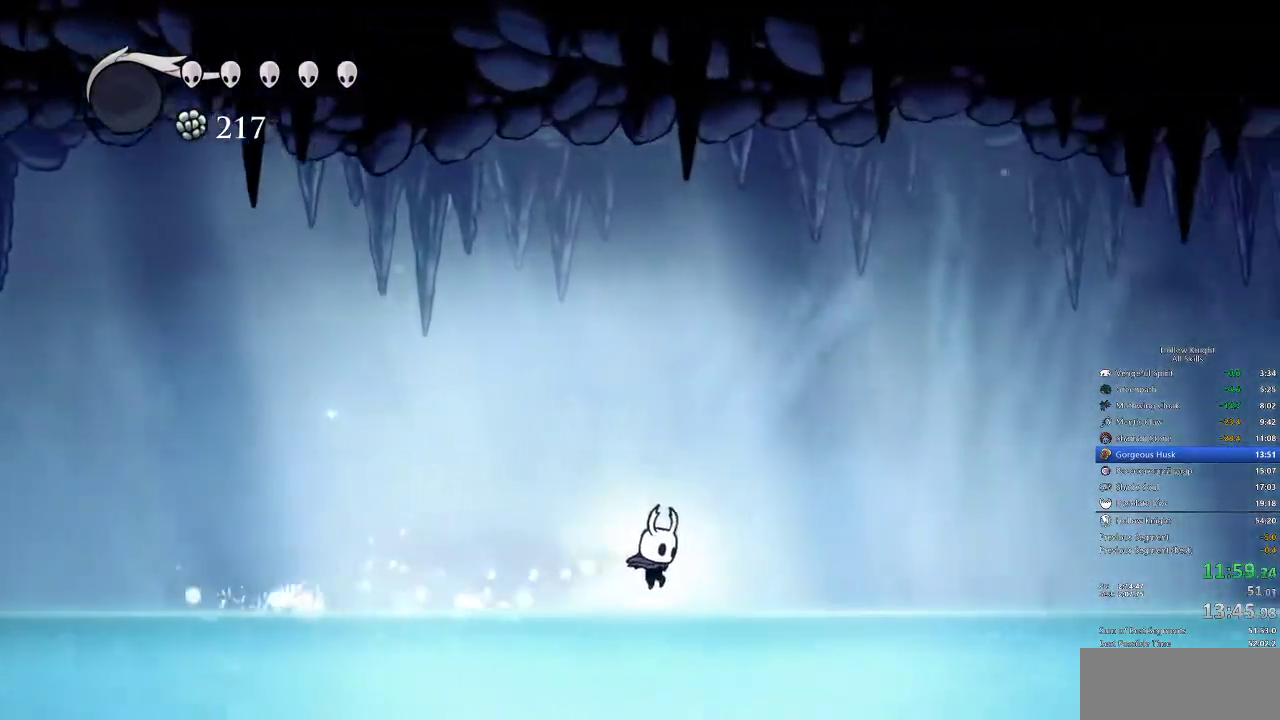
Gameplay with keyboard; each line is a JSON object with the keys held at the frame after it. "events" lists presses ("down") and releases ("up") of "cdash", "dash", "dnail", "down", "heal", "inv", "jump", "left", "nail", "right", "spell" and "up" between this image and that frame as [ms after this image, input, new state], when the widget could be followed in between. No other keys are recorded. Mouse input is not recorded. Key names are as the overlay labels them; some are game actions (e.g. jump) rather than physical keys.
{"keys": ["right"], "events": [[250, "jump", "down"], [283, "dash", "down"], [317, "jump", "up"], [350, "dash", "up"]]}
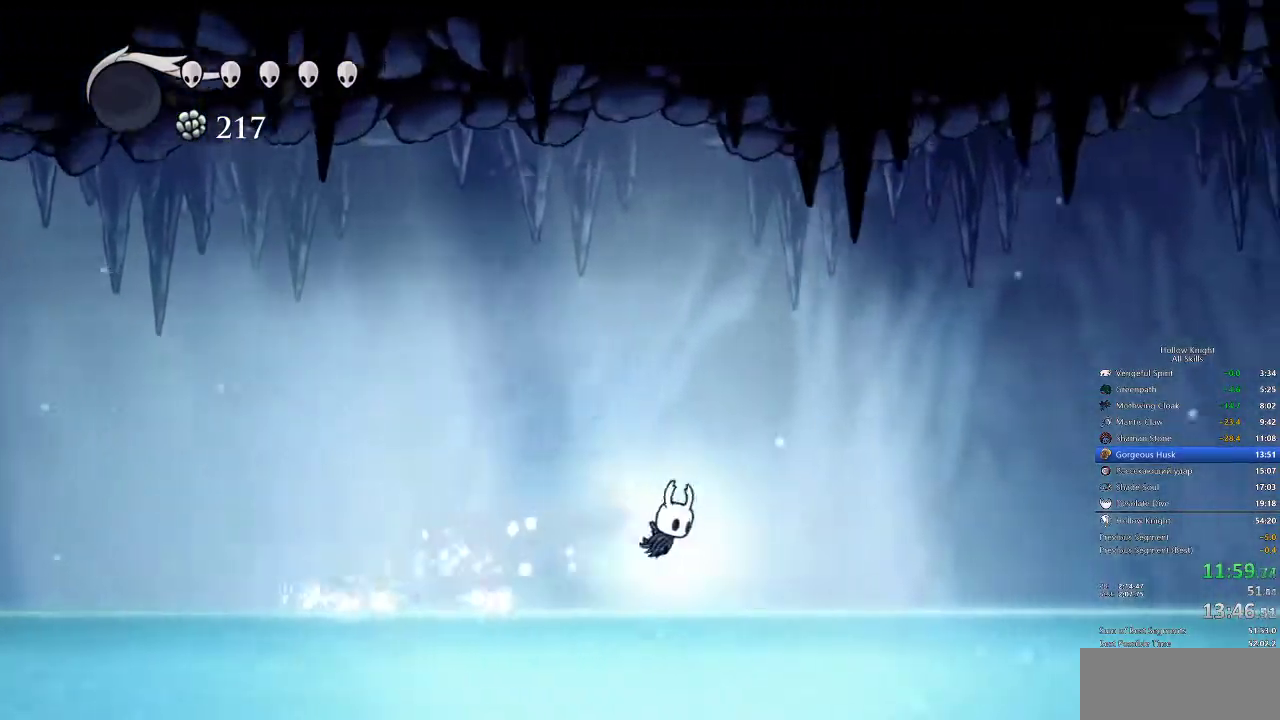
{"keys": ["dash", "right"], "events": [[450, "dash", "down"], [450, "jump", "down"], [483, "jump", "up"]]}
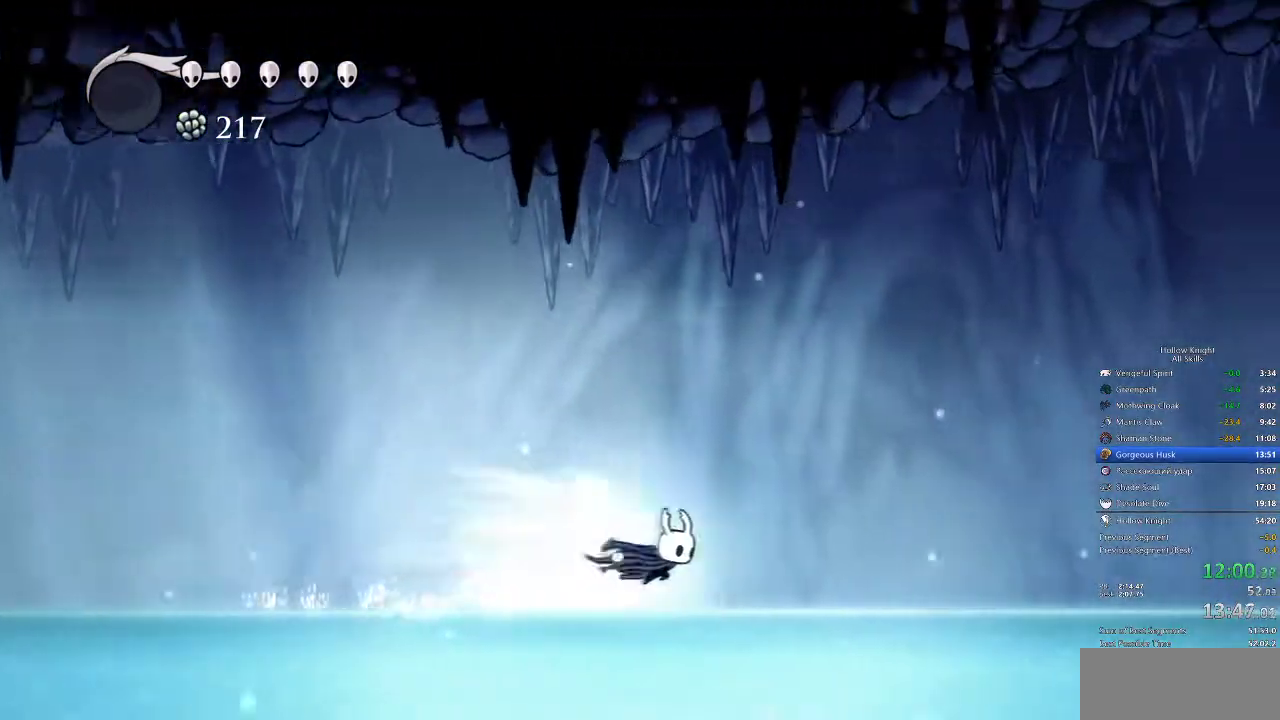
{"keys": ["dash", "jump", "right"], "events": [[17, "dash", "up"], [433, "jump", "down"], [483, "dash", "down"]]}
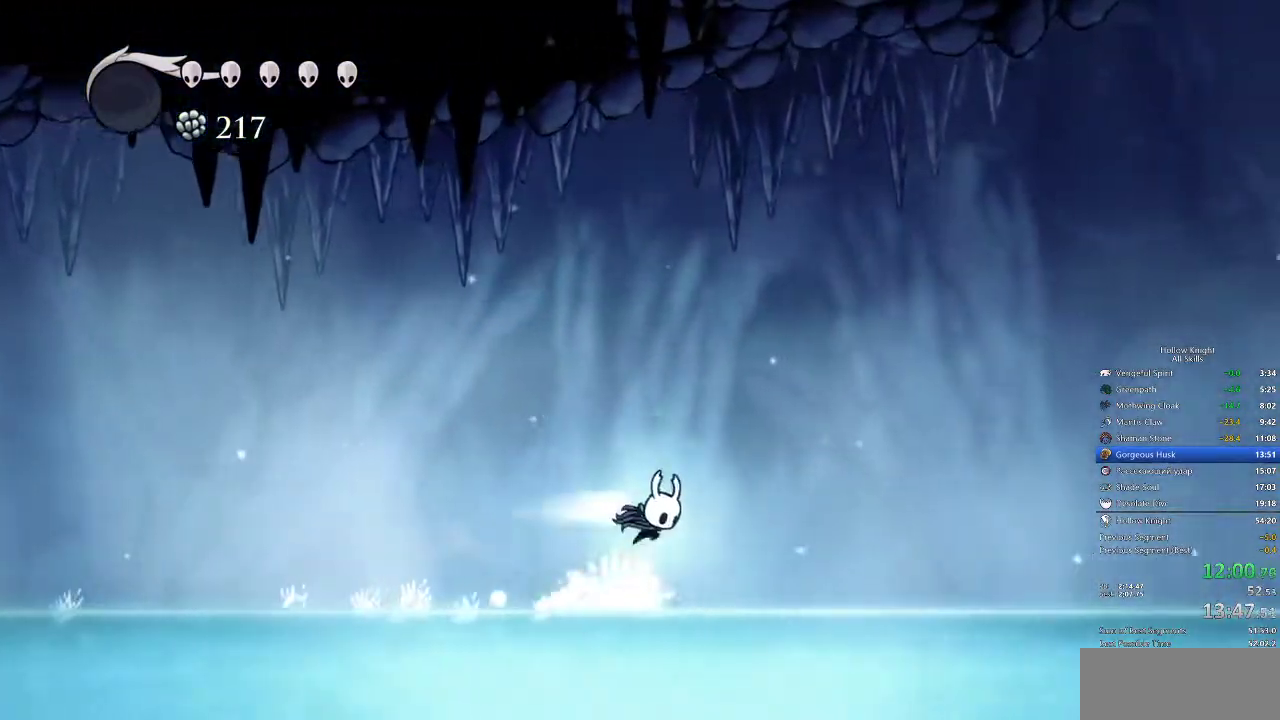
{"keys": ["right"], "events": [[50, "jump", "up"], [83, "dash", "up"]]}
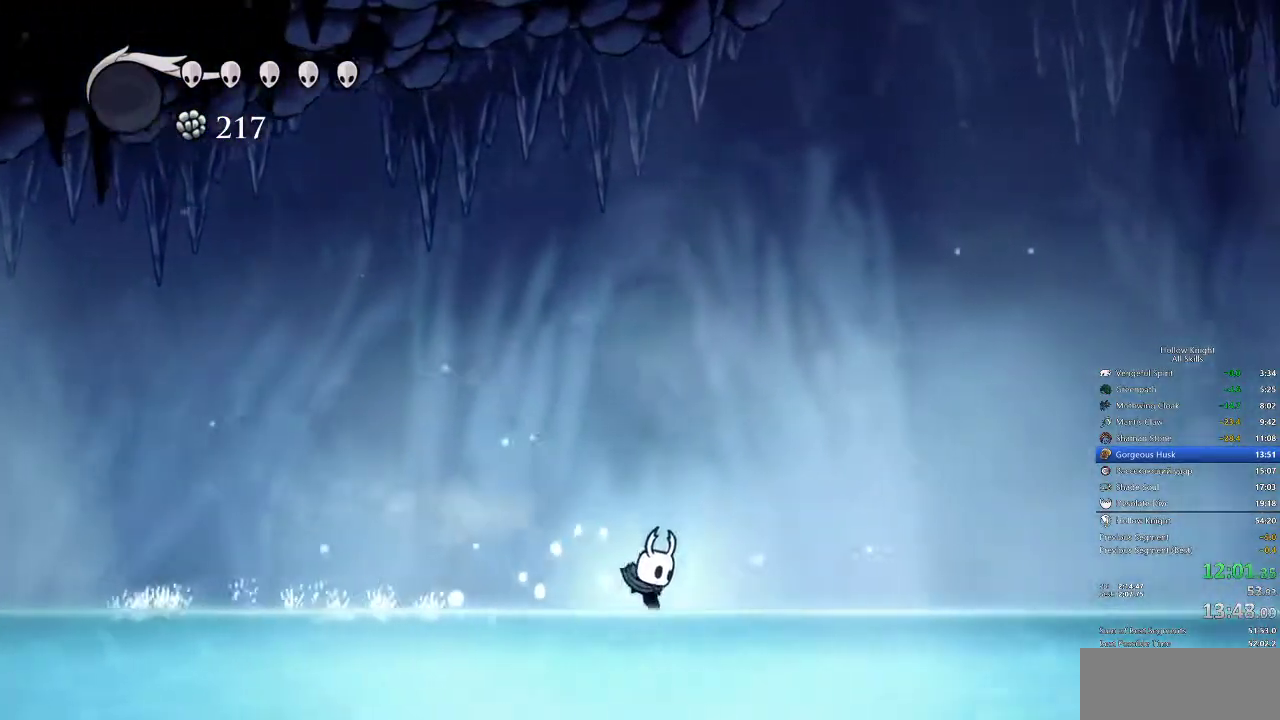
{"keys": ["right"], "events": [[133, "jump", "down"], [200, "dash", "down"], [233, "jump", "up"], [300, "dash", "up"]]}
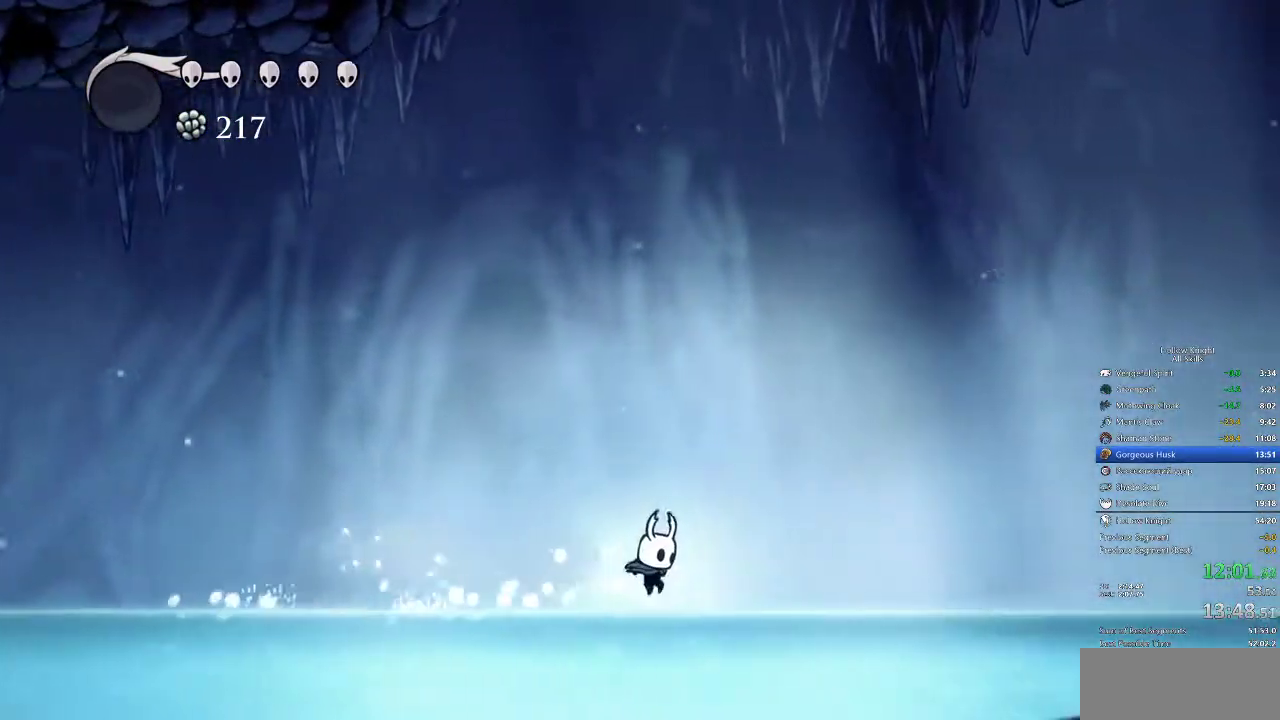
{"keys": ["right"], "events": [[217, "jump", "down"], [250, "dash", "down"], [300, "jump", "up"], [350, "dash", "up"]]}
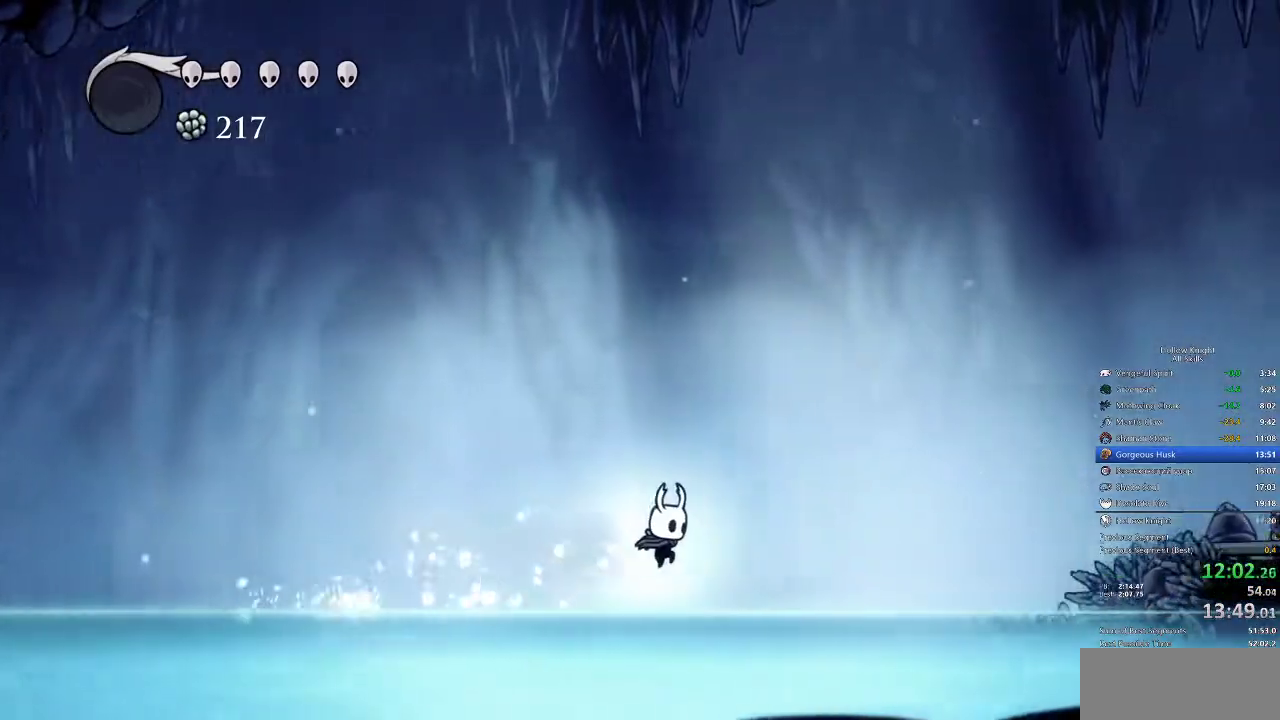
{"keys": ["right"], "events": [[383, "dash", "down"], [383, "jump", "down"], [417, "jump", "up"], [450, "dash", "up"]]}
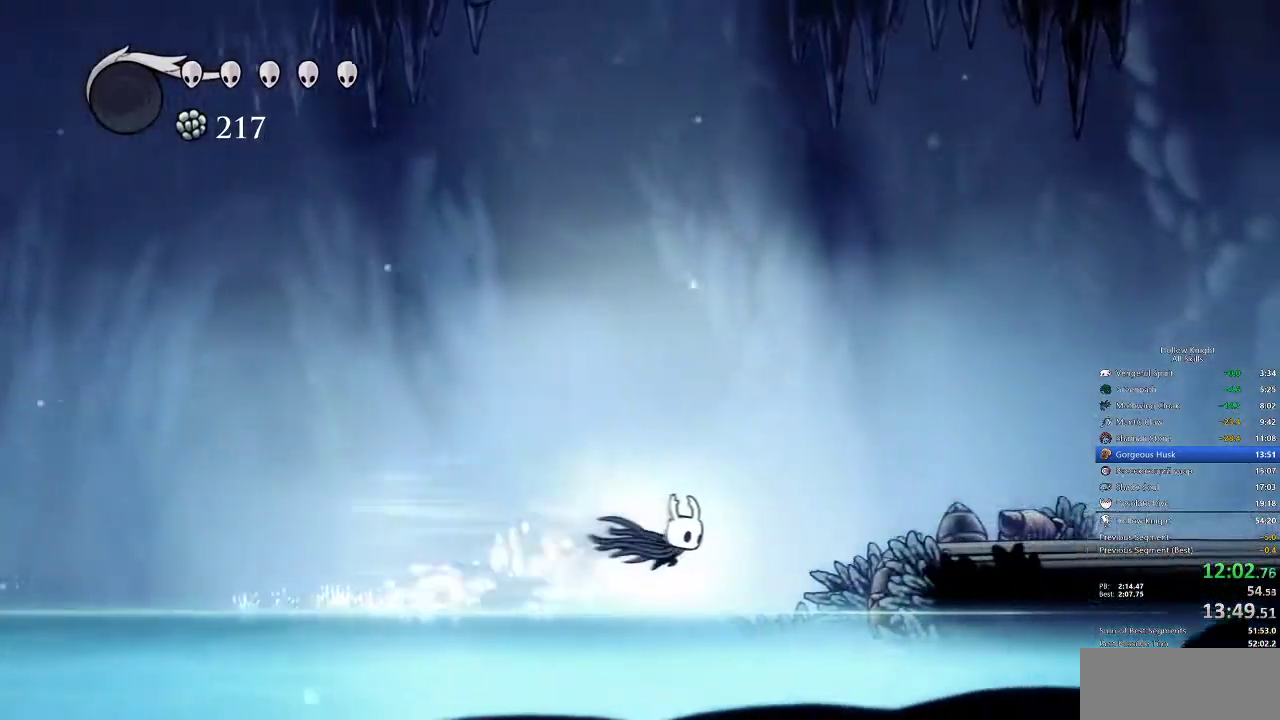
{"keys": ["jump", "right"], "events": [[433, "jump", "down"]]}
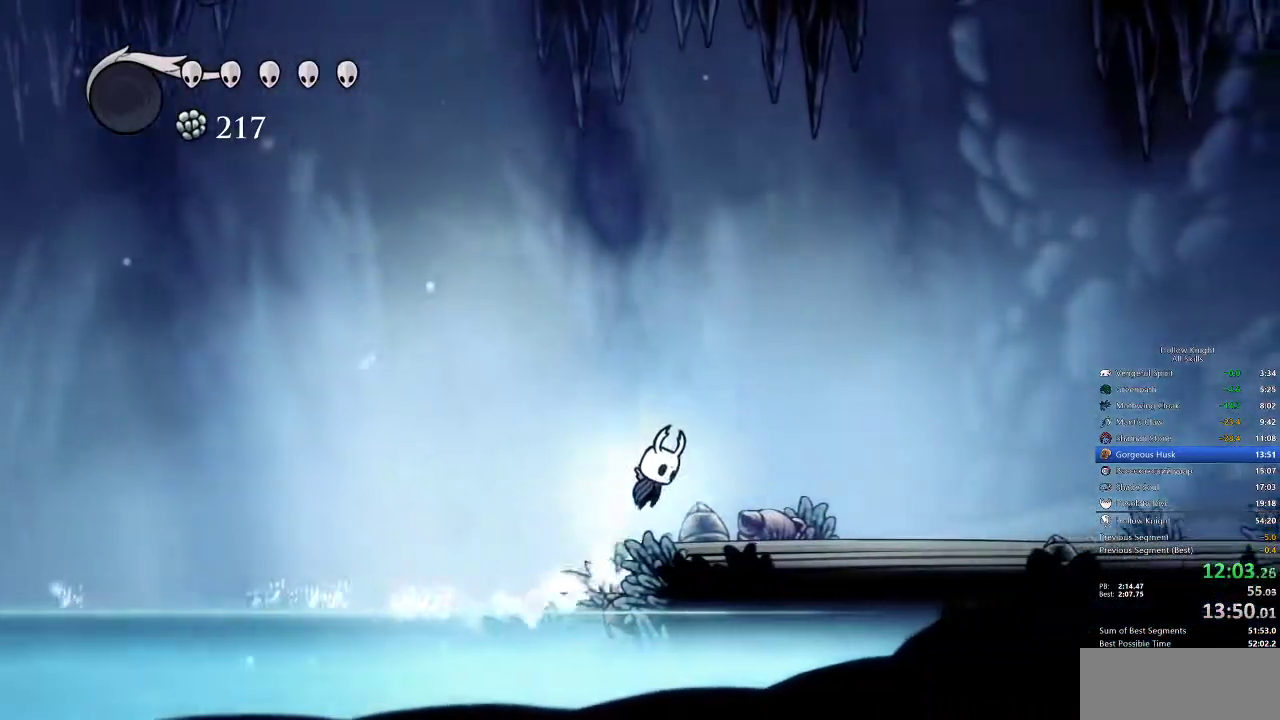
{"keys": ["right"], "events": [[67, "dash", "down"], [100, "jump", "up"], [167, "dash", "up"]]}
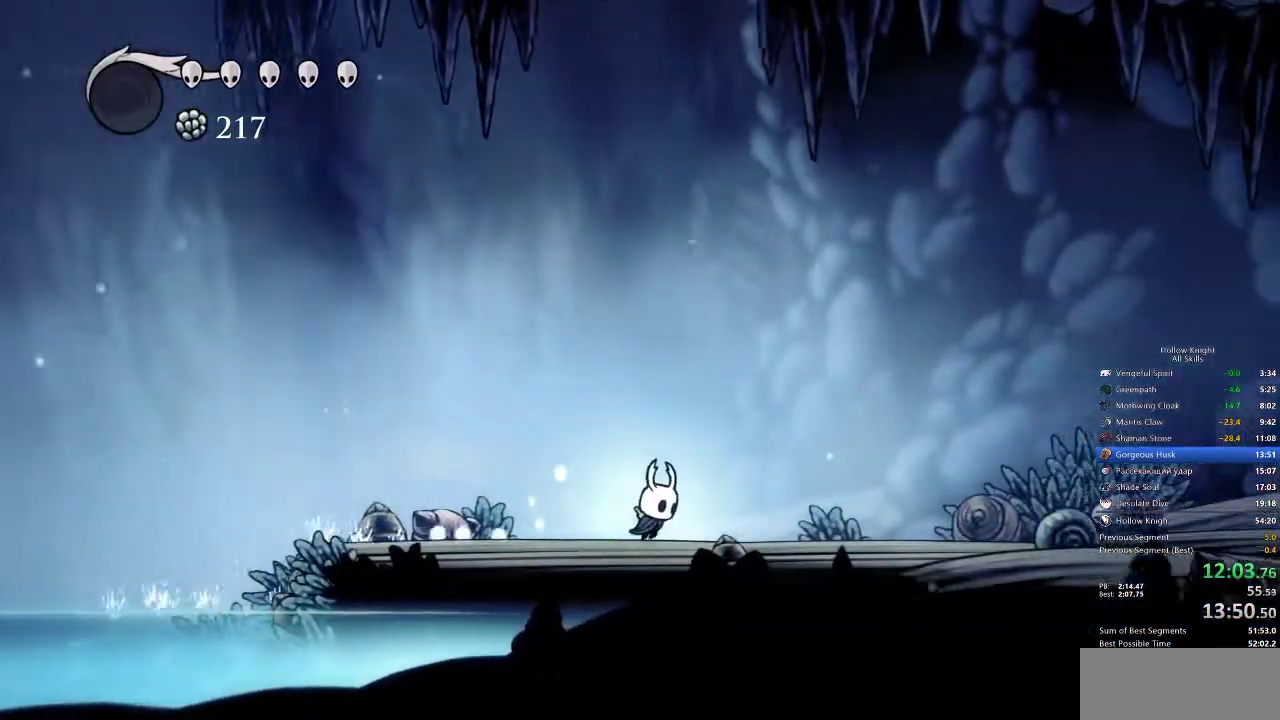
{"keys": ["right"], "events": [[183, "dash", "down"], [283, "dash", "up"]]}
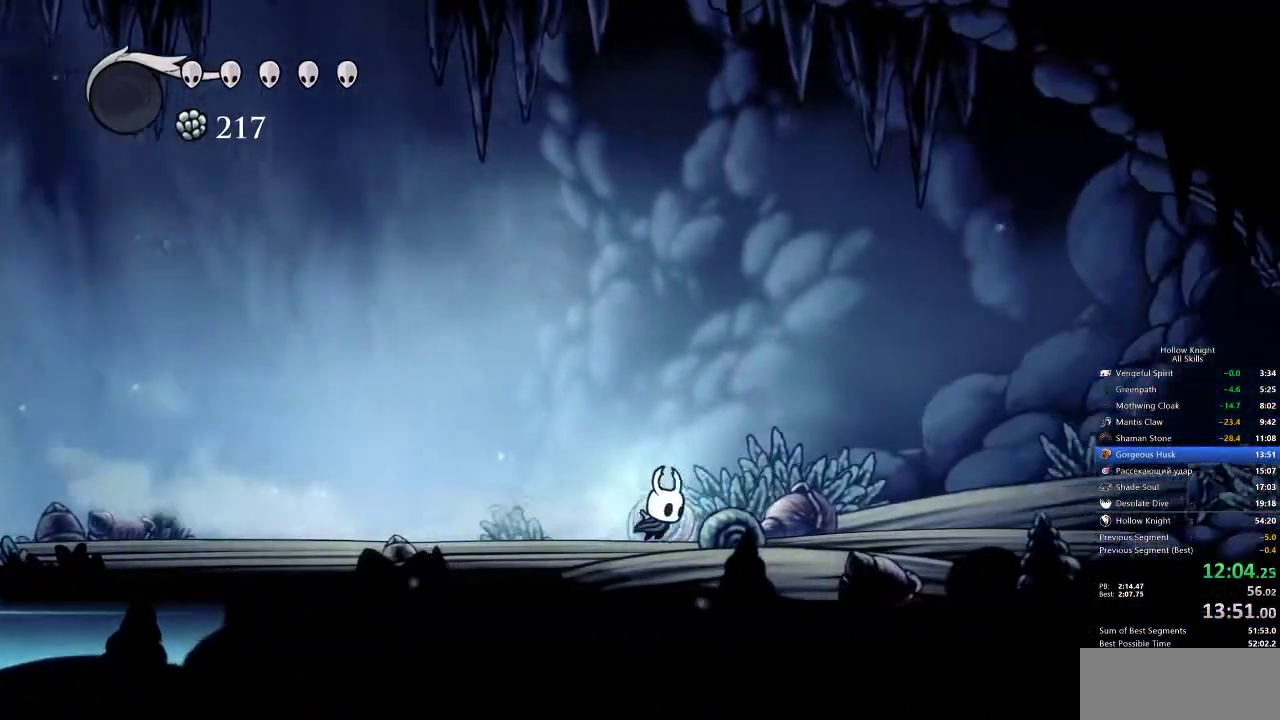
{"keys": ["right"], "events": [[233, "dash", "down"], [333, "dash", "up"]]}
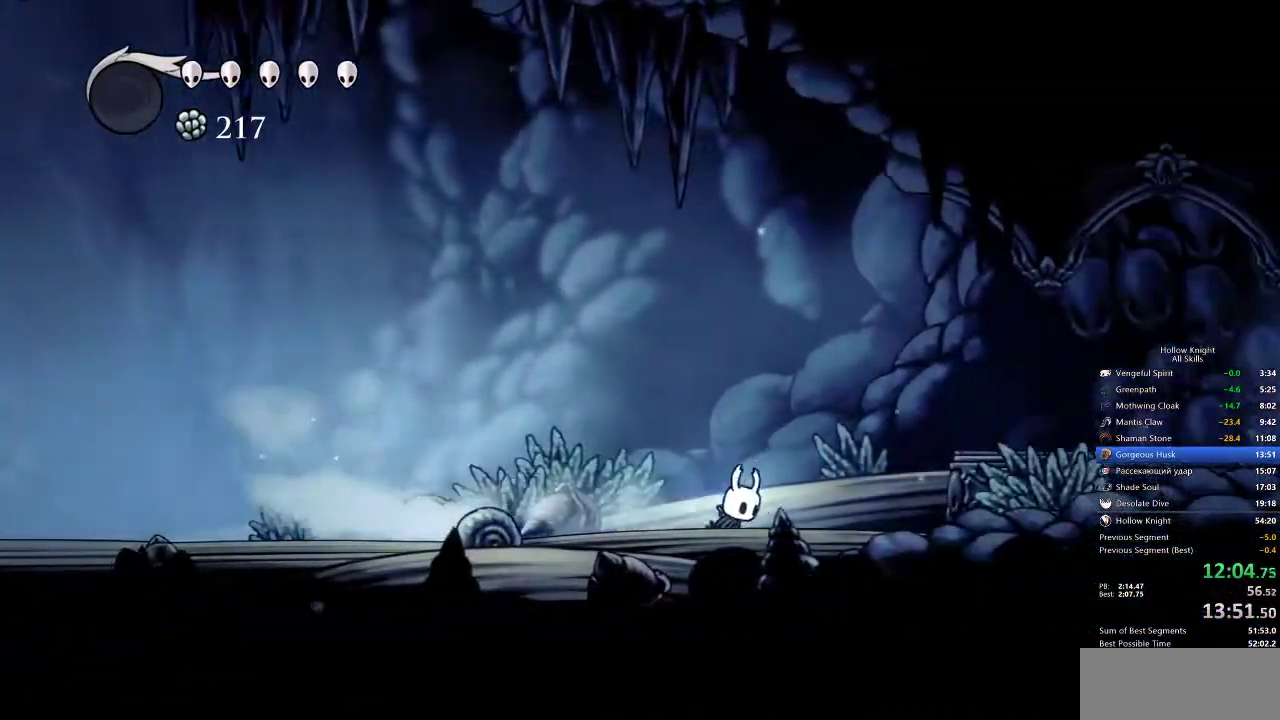
{"keys": ["right"], "events": [[150, "jump", "down"], [367, "dash", "down"], [400, "jump", "up"], [417, "dash", "up"]]}
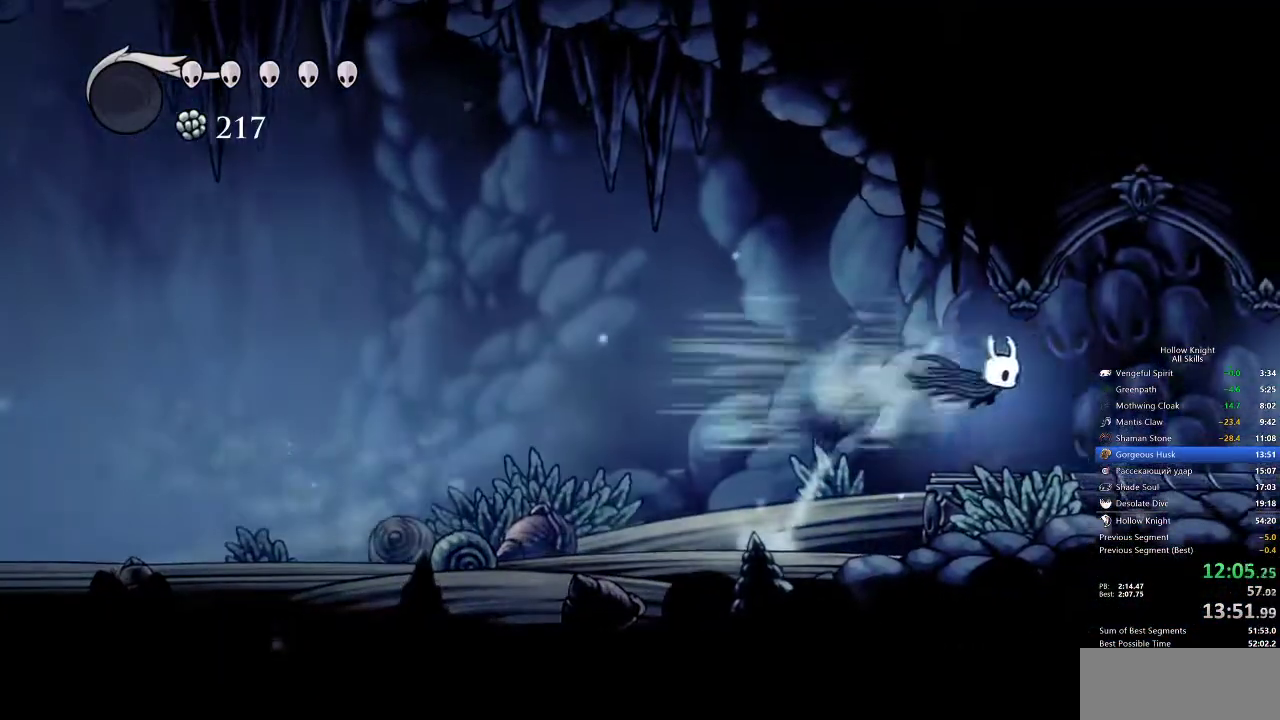
{"keys": ["dash", "right"], "events": [[483, "dash", "down"]]}
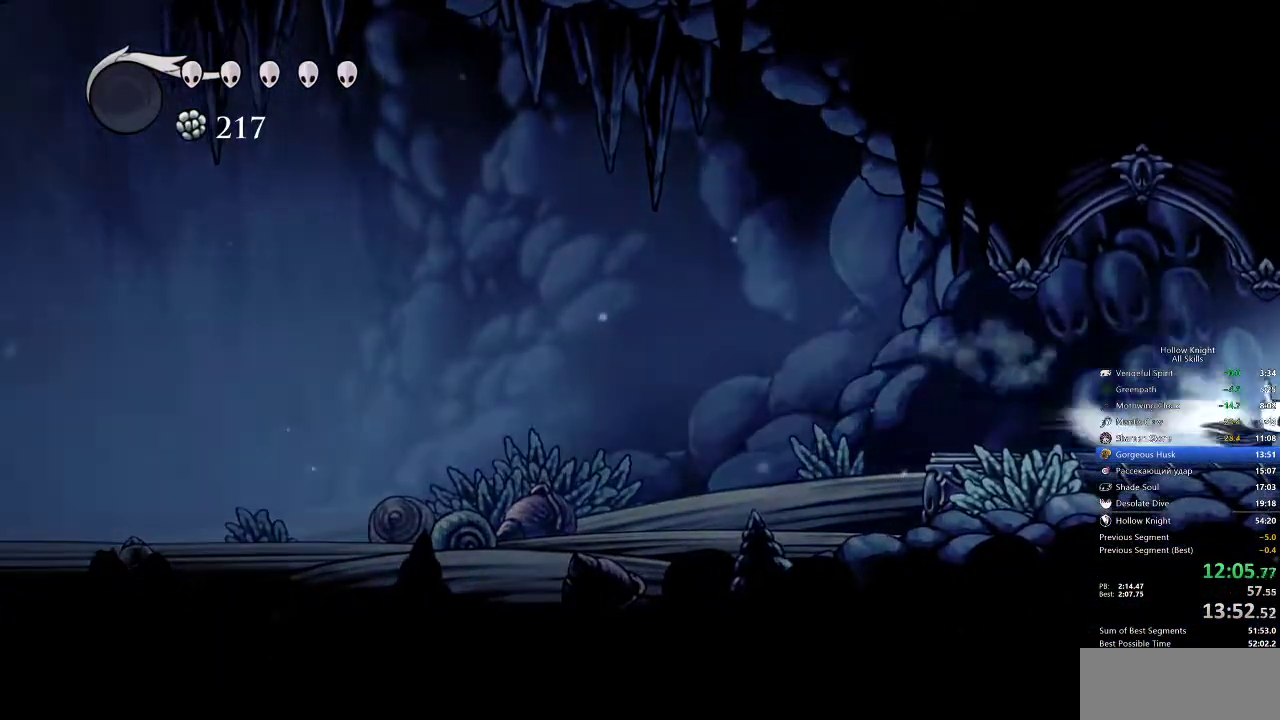
{"keys": ["right"], "events": [[83, "dash", "up"]]}
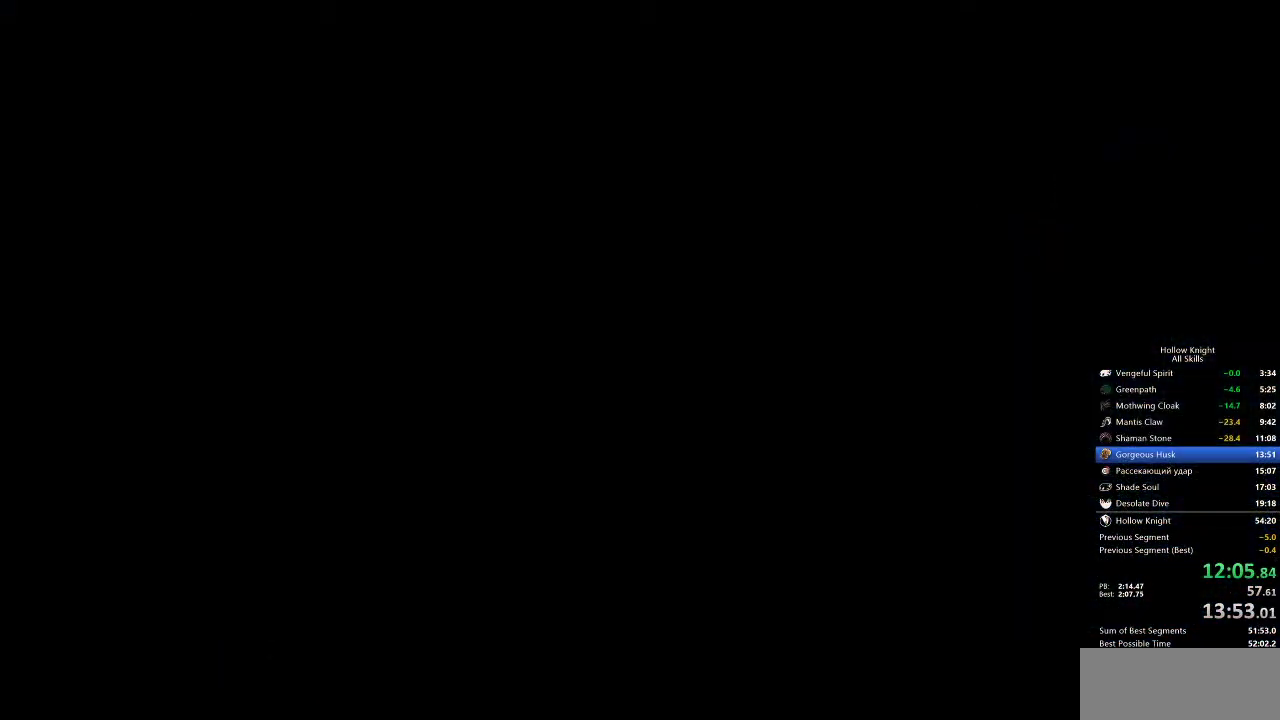
{"keys": ["right"], "events": []}
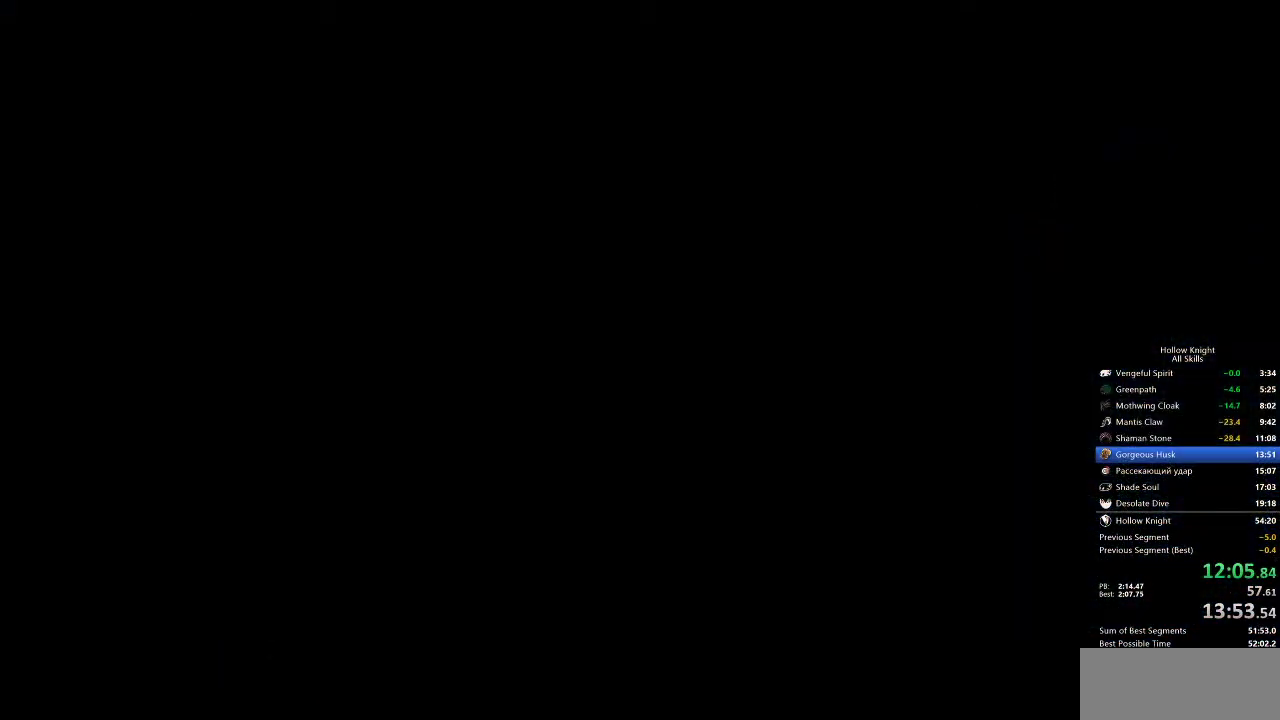
{"keys": ["right"], "events": []}
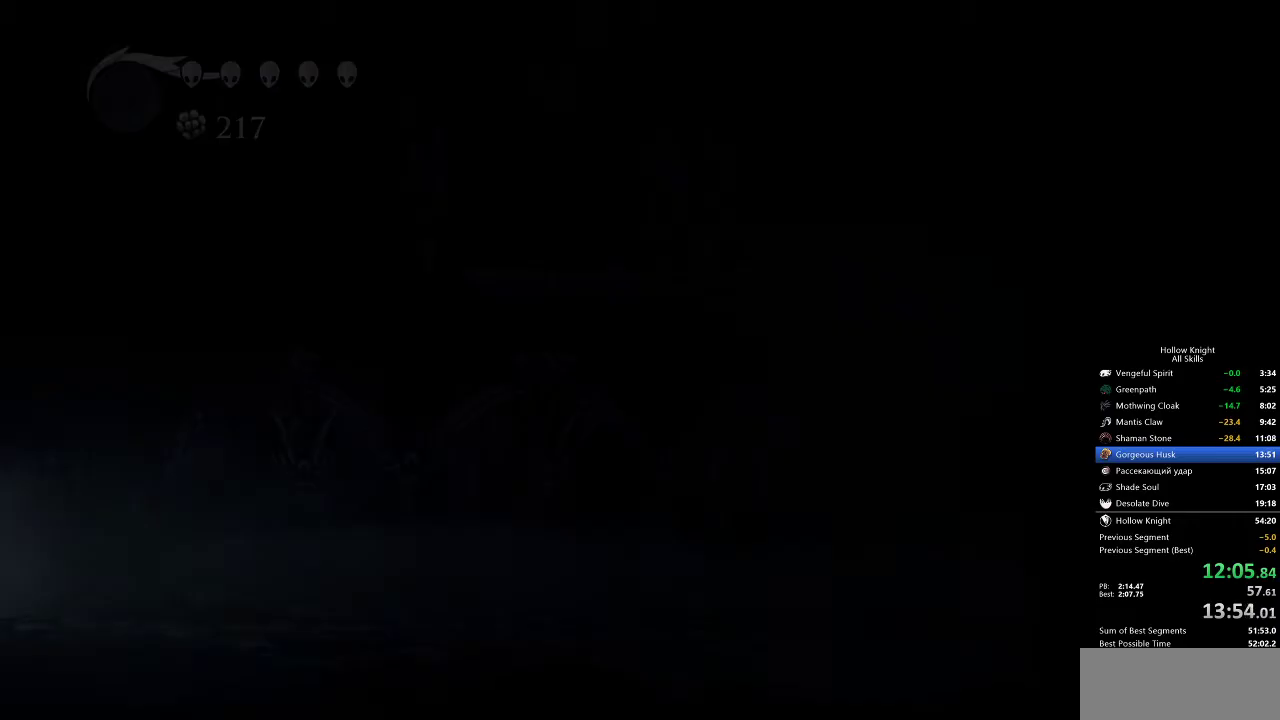
{"keys": ["right"], "events": []}
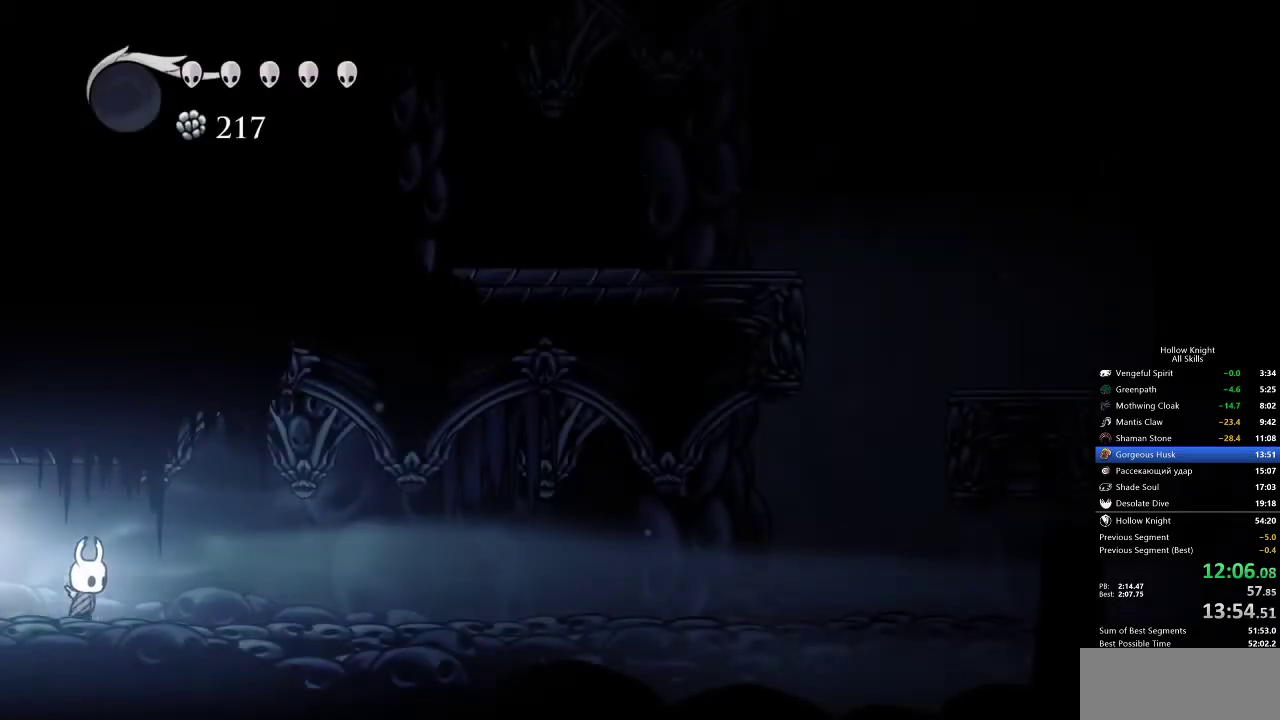
{"keys": ["jump", "right"], "events": [[283, "jump", "down"]]}
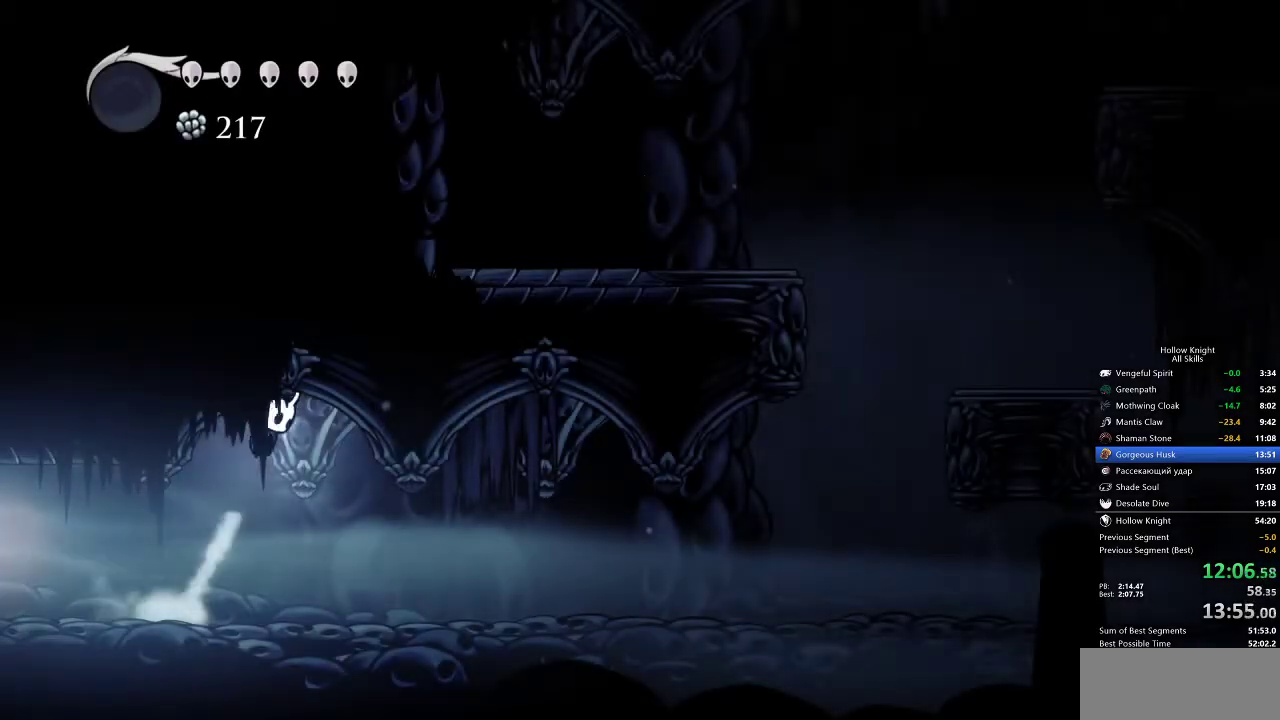
{"keys": ["right"], "events": [[50, "right", "up"], [50, "up", "down"], [133, "nail", "down"], [183, "jump", "up"], [250, "right", "down"], [267, "nail", "up"], [267, "up", "up"]]}
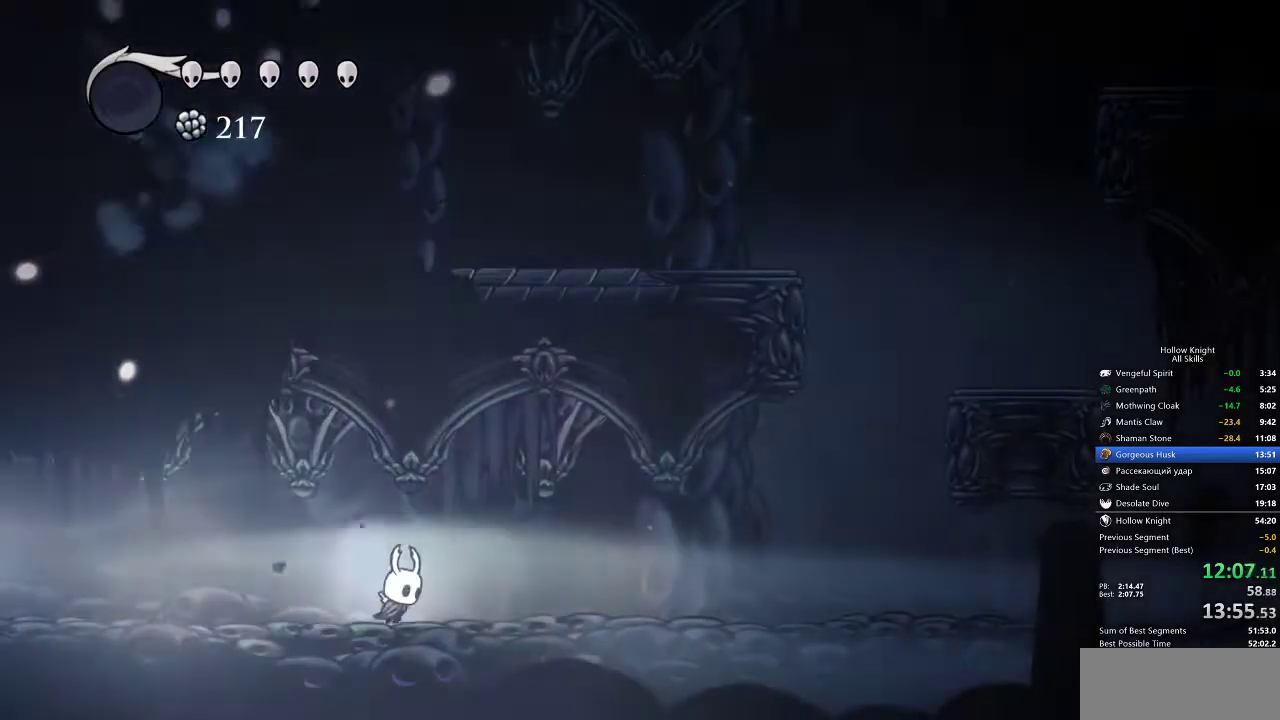
{"keys": ["right"], "events": [[217, "dash", "down"], [317, "dash", "up"]]}
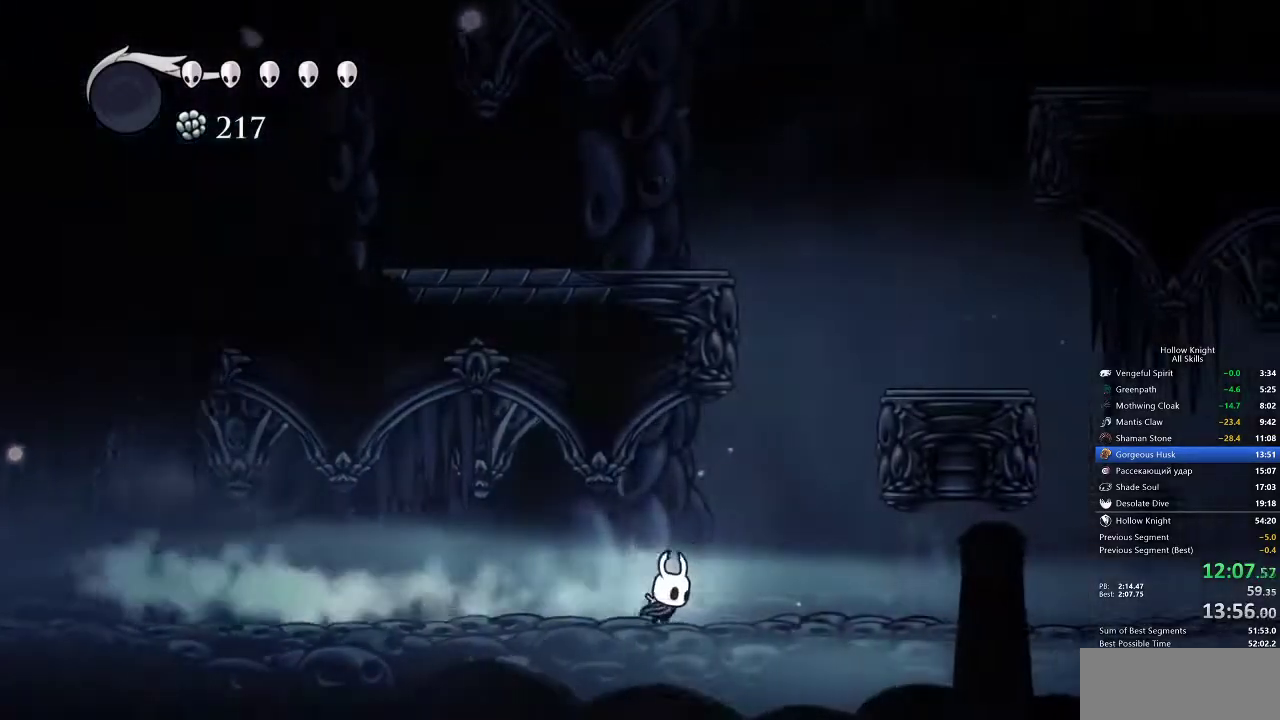
{"keys": ["right"], "events": [[267, "dash", "down"], [383, "dash", "up"]]}
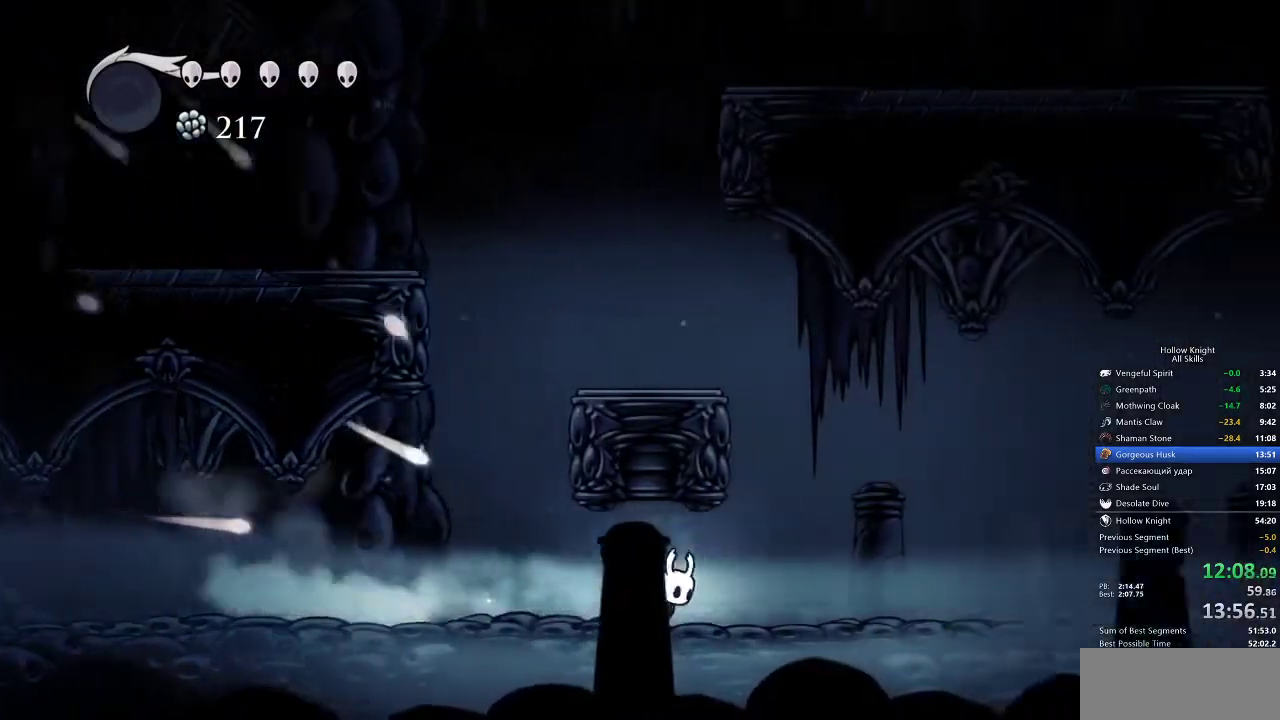
{"keys": ["right"], "events": [[400, "dash", "down"], [467, "dash", "up"]]}
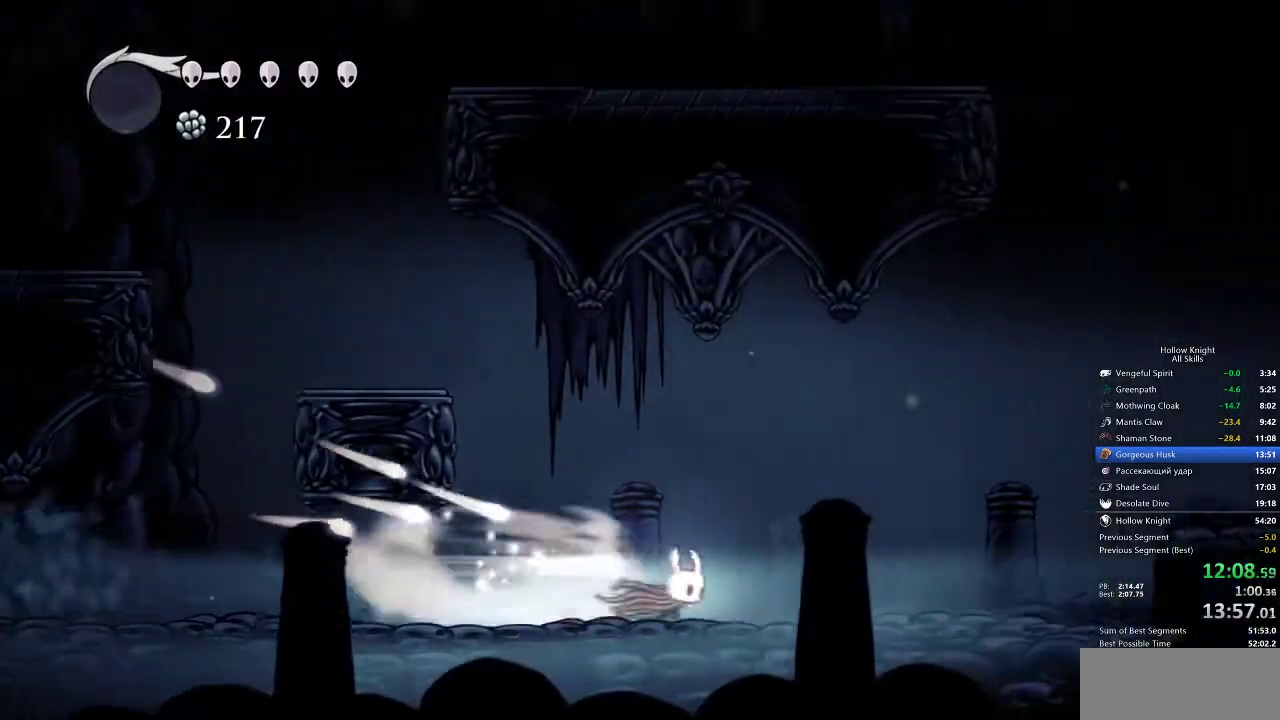
{"keys": ["dash", "jump", "right"], "events": [[200, "jump", "down"], [433, "dash", "down"]]}
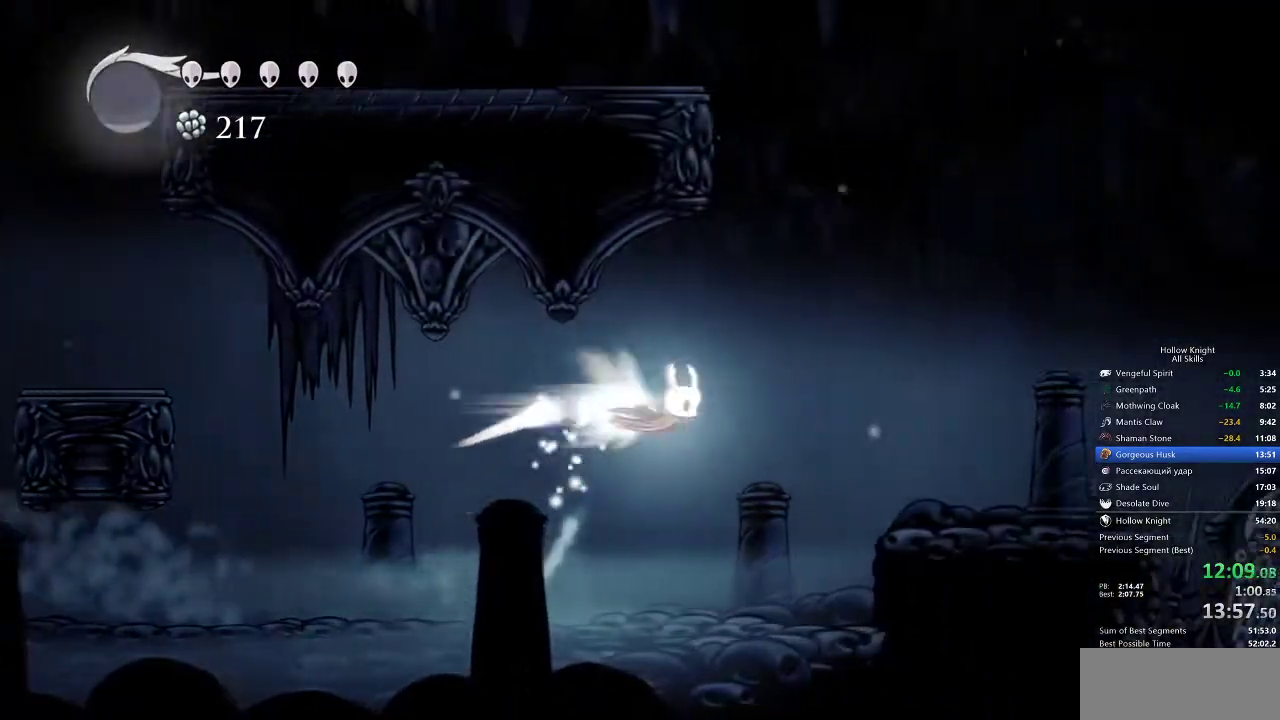
{"keys": ["right"], "events": [[33, "jump", "up"], [67, "dash", "up"]]}
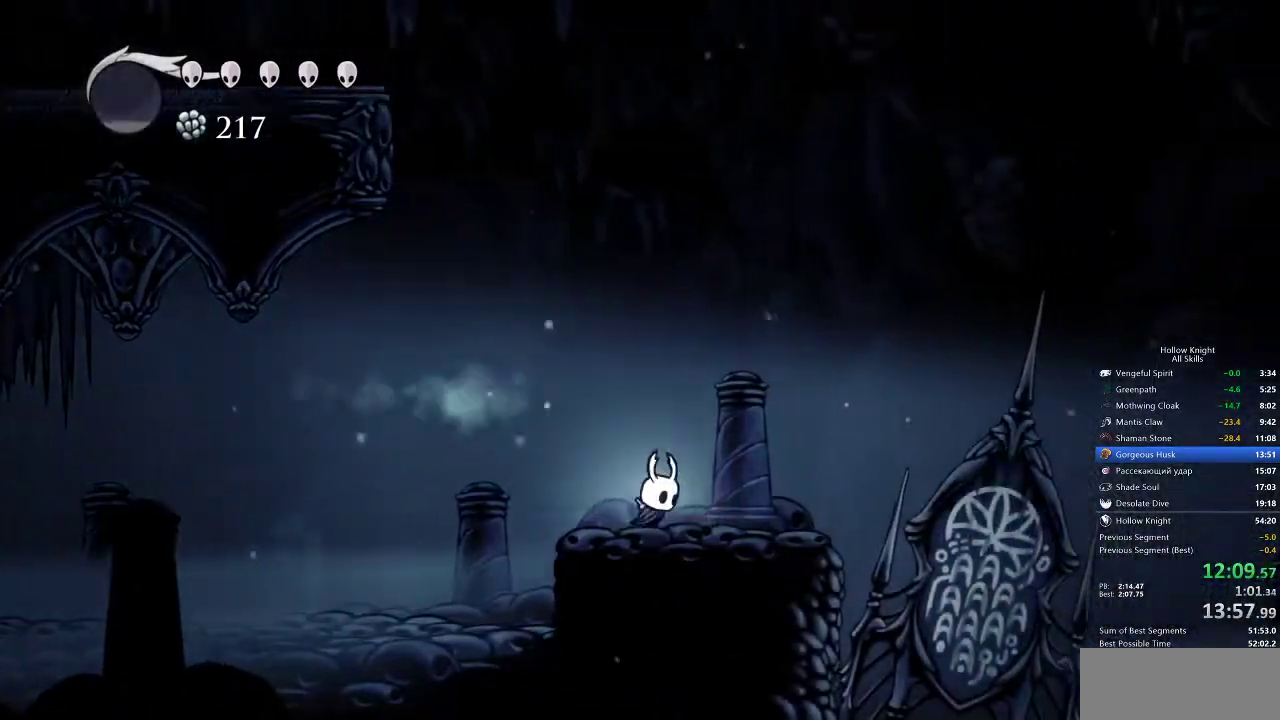
{"keys": ["right"], "events": [[117, "dash", "down"], [250, "dash", "up"]]}
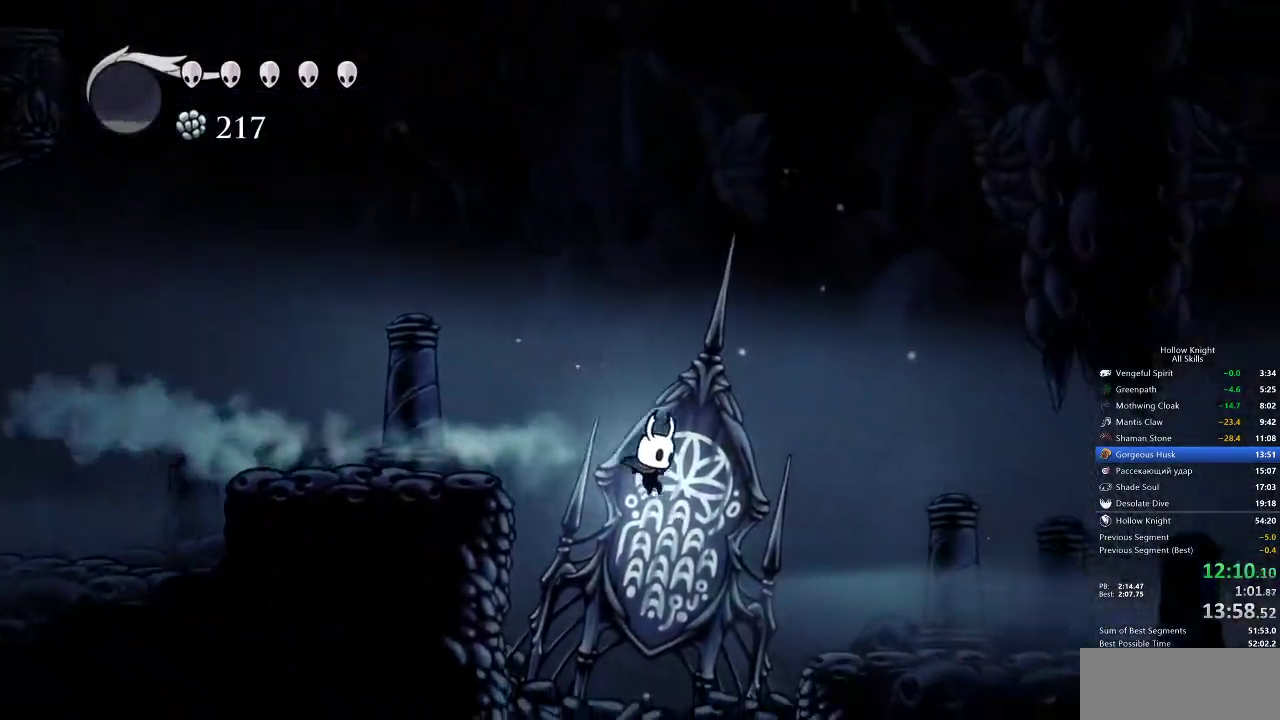
{"keys": ["right"], "events": [[217, "dash", "down"], [300, "dash", "up"]]}
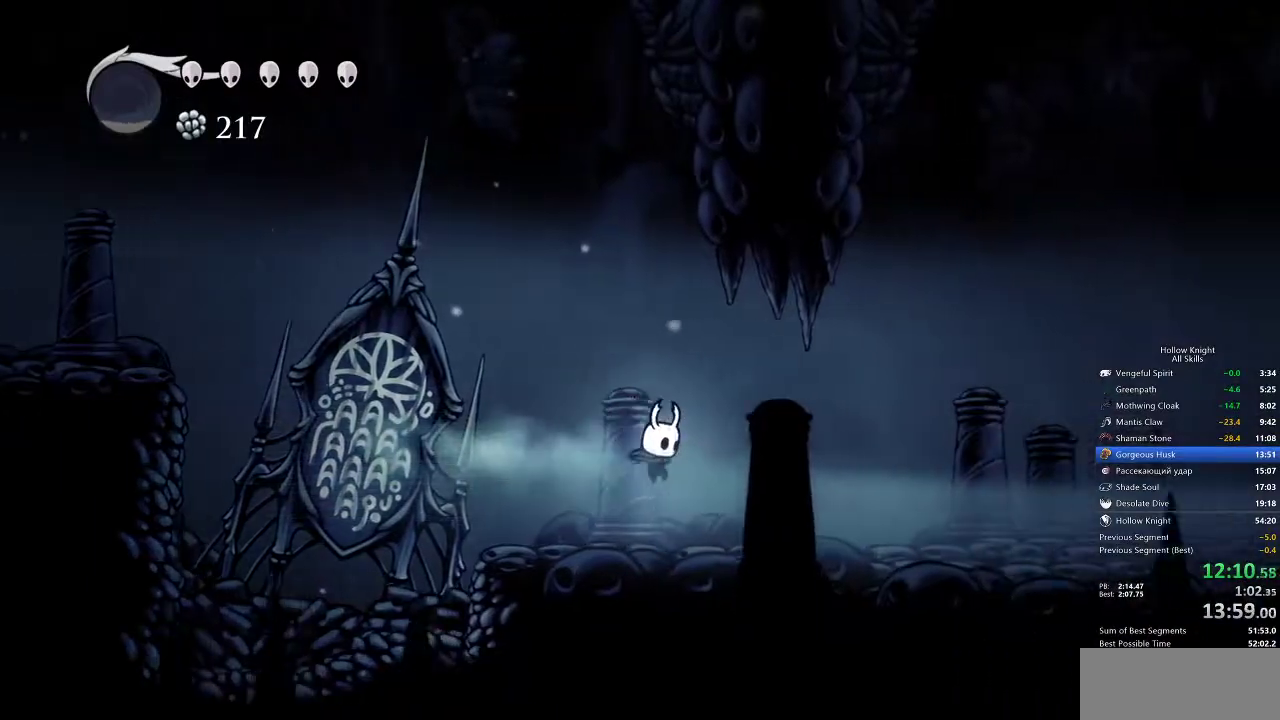
{"keys": ["right"], "events": [[317, "dash", "down"], [467, "dash", "up"]]}
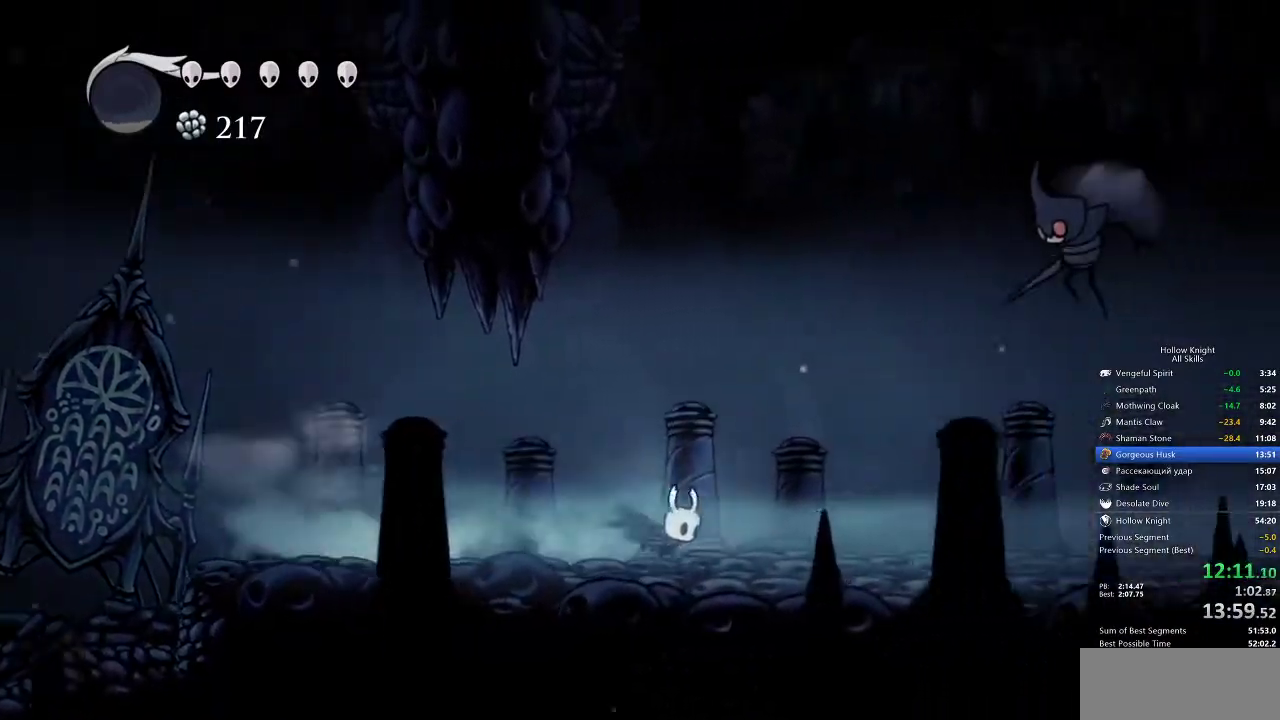
{"keys": ["right"], "events": [[400, "dash", "down"], [483, "dash", "up"]]}
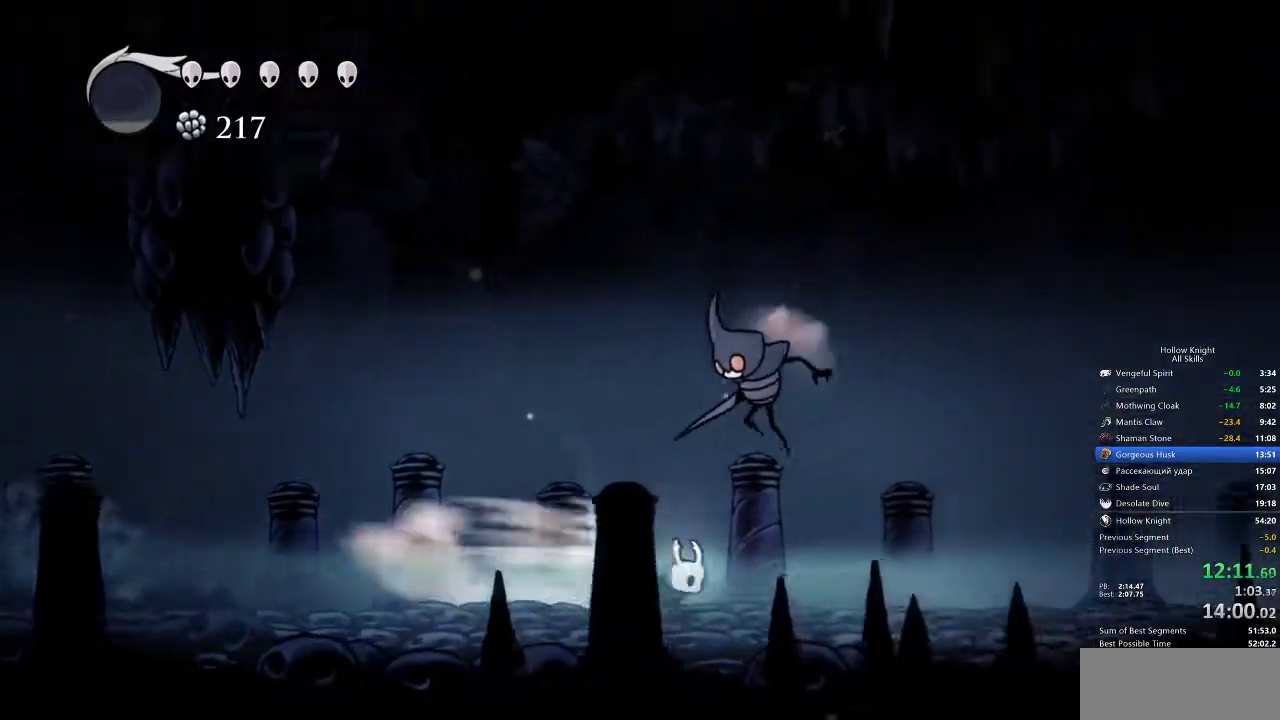
{"keys": ["dash", "right"], "events": [[483, "dash", "down"]]}